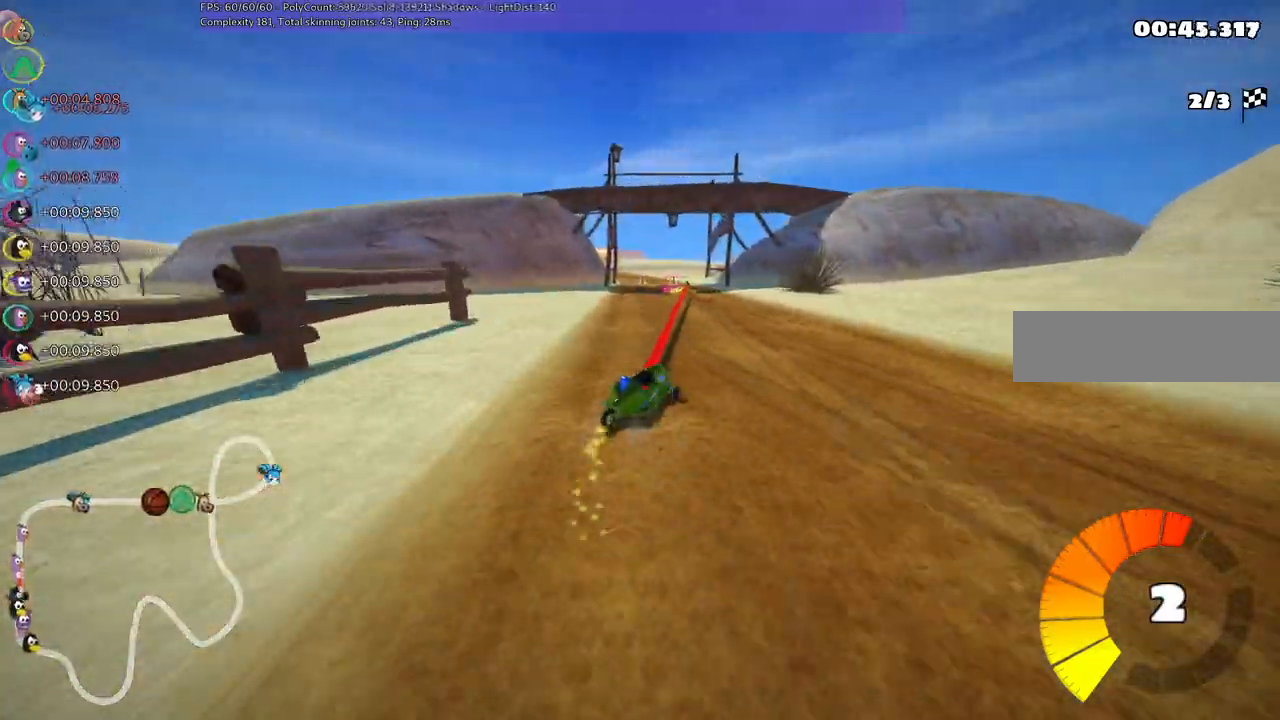
Gameplay with keyboard; each line is a JSON object with the keys held at the frame after it. "events" lists presses ("down") and releases ("up") of ".", "alt_r", "c", "comma", "ctrl_r", "d", "down", "f", "g", "h", "j", "k", "l", "left", "m", "n", "quote", "return", "right", "semicolon", "shift_r", "space", "super" and "up" between this image and that frame as [ms after this image, input, new state], when the widget could be followed in between. No other keys are recorded. Mouse input is not recorded. Not read: / b v.
{"keys": ["left", "m", "up"], "events": [[17, "right", "up"]]}
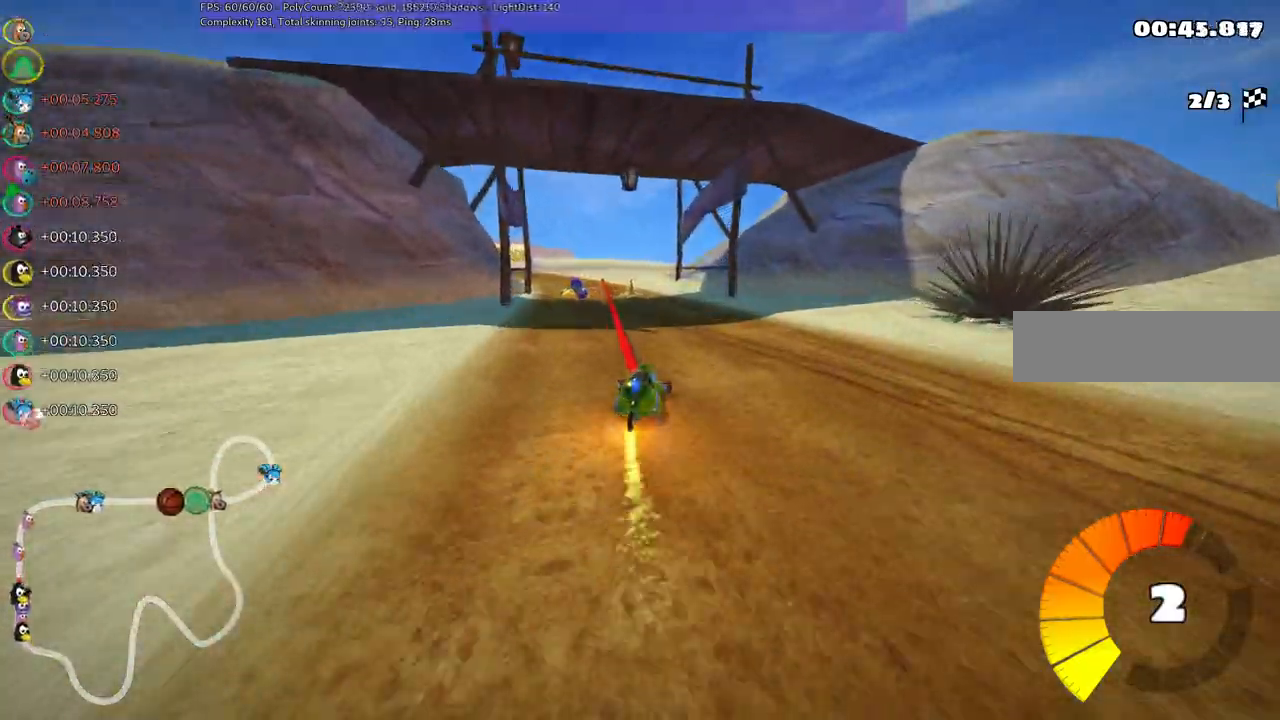
{"keys": ["left", "up"]}
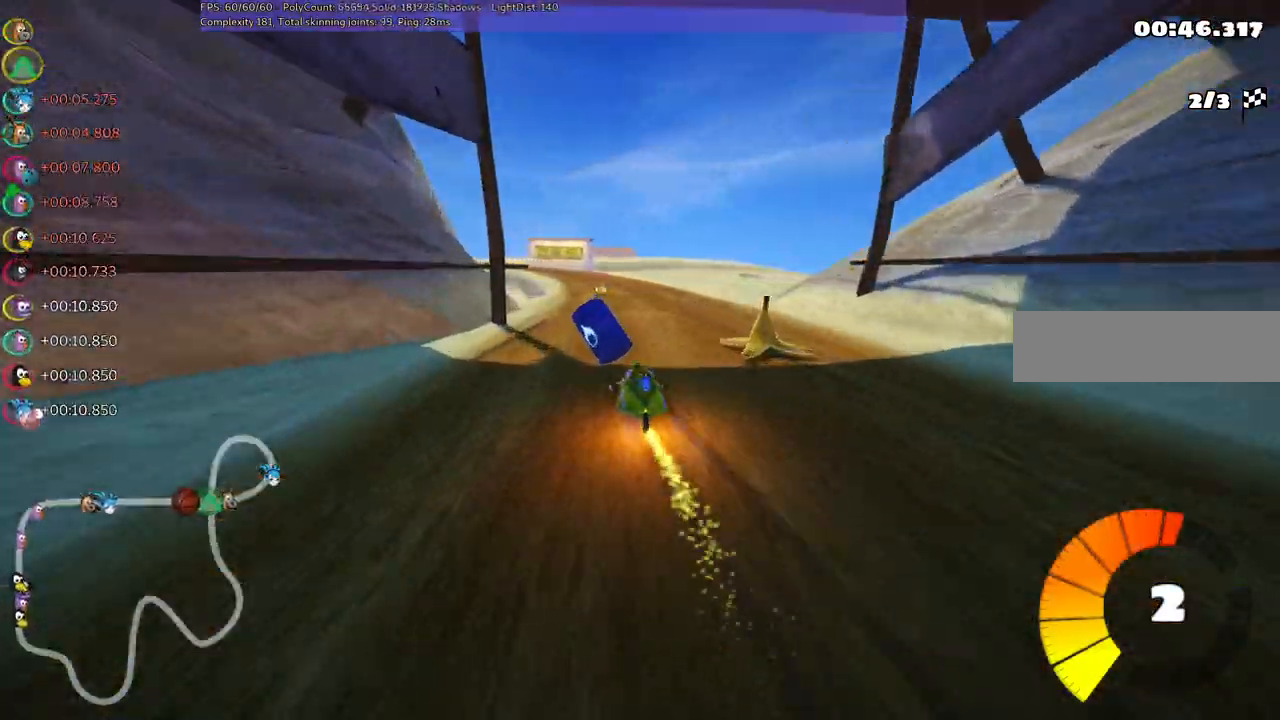
{"keys": ["left", "m", "up"], "events": [[67, "left", "up"], [200, "n", "down"], [200, "right", "down"], [300, "n", "up"], [433, "right", "up"], [483, "left", "down"], [483, "m", "down"]]}
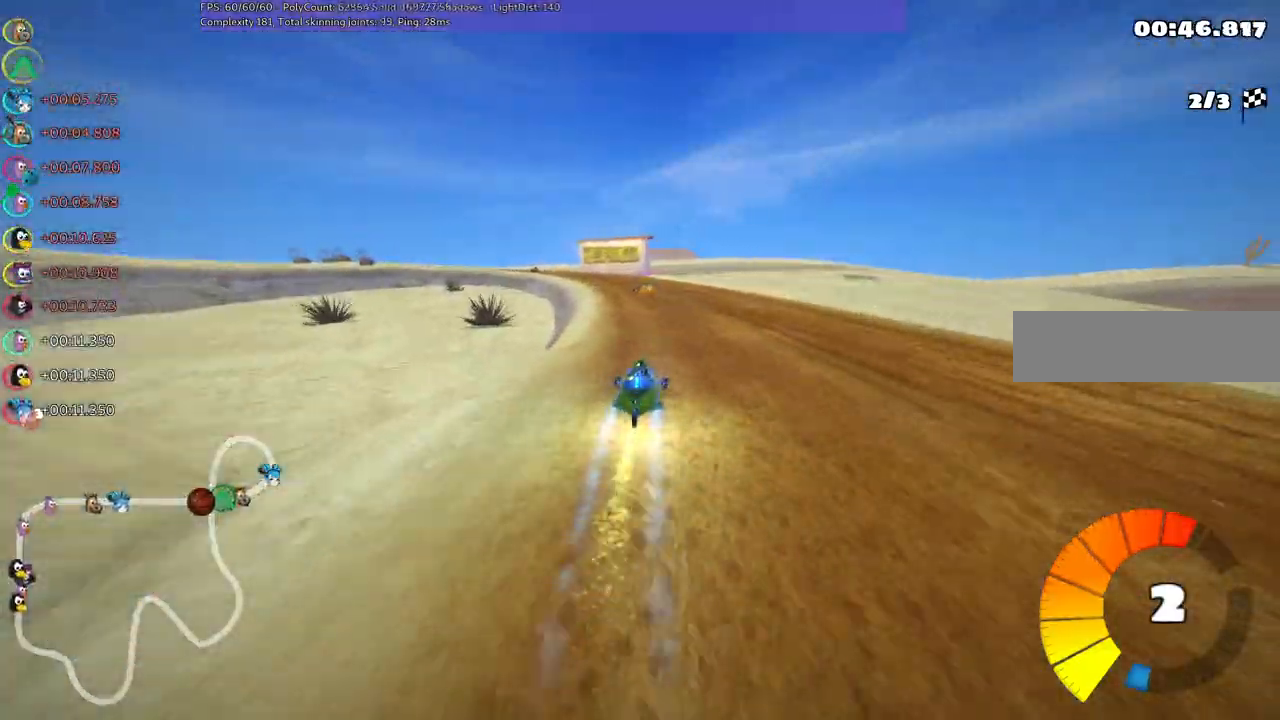
{"keys": ["m", "right", "up"], "events": [[83, "right", "down"], [133, "left", "up"], [317, "left", "down"], [467, "left", "up"]]}
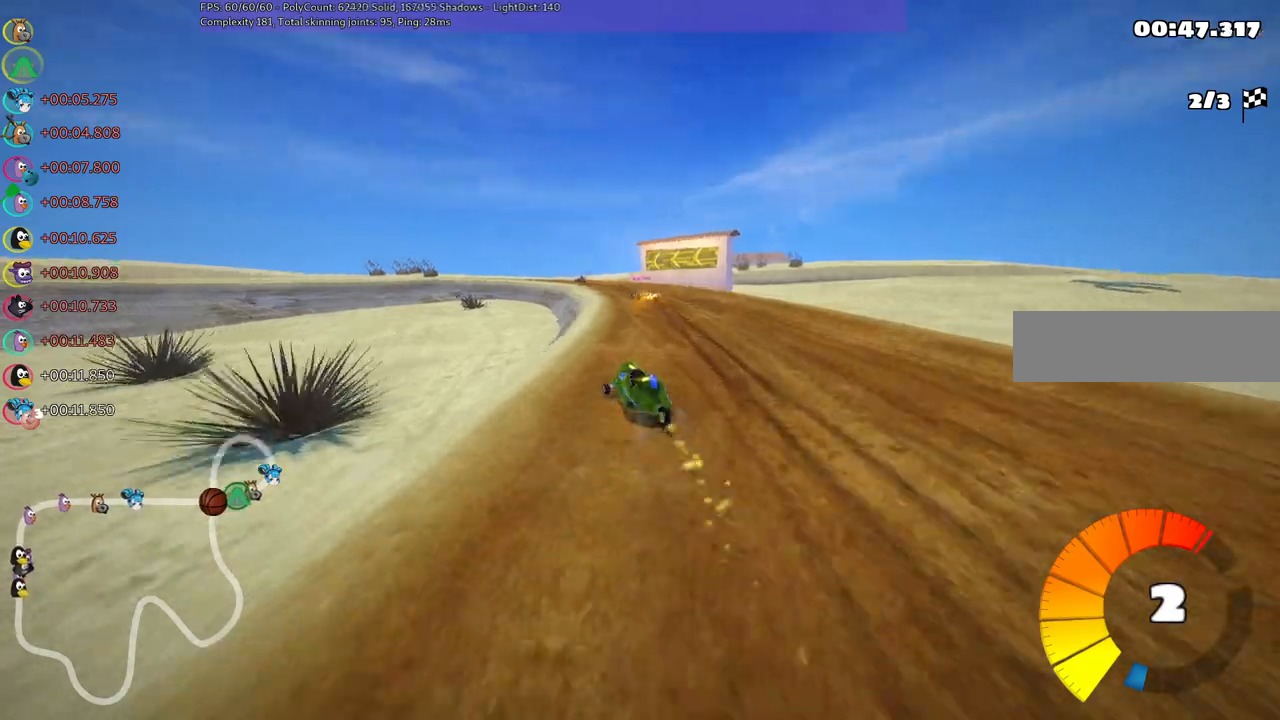
{"keys": ["c", "m", "right", "up"], "events": [[250, "left", "down"], [383, "left", "up"], [433, "c", "down"]]}
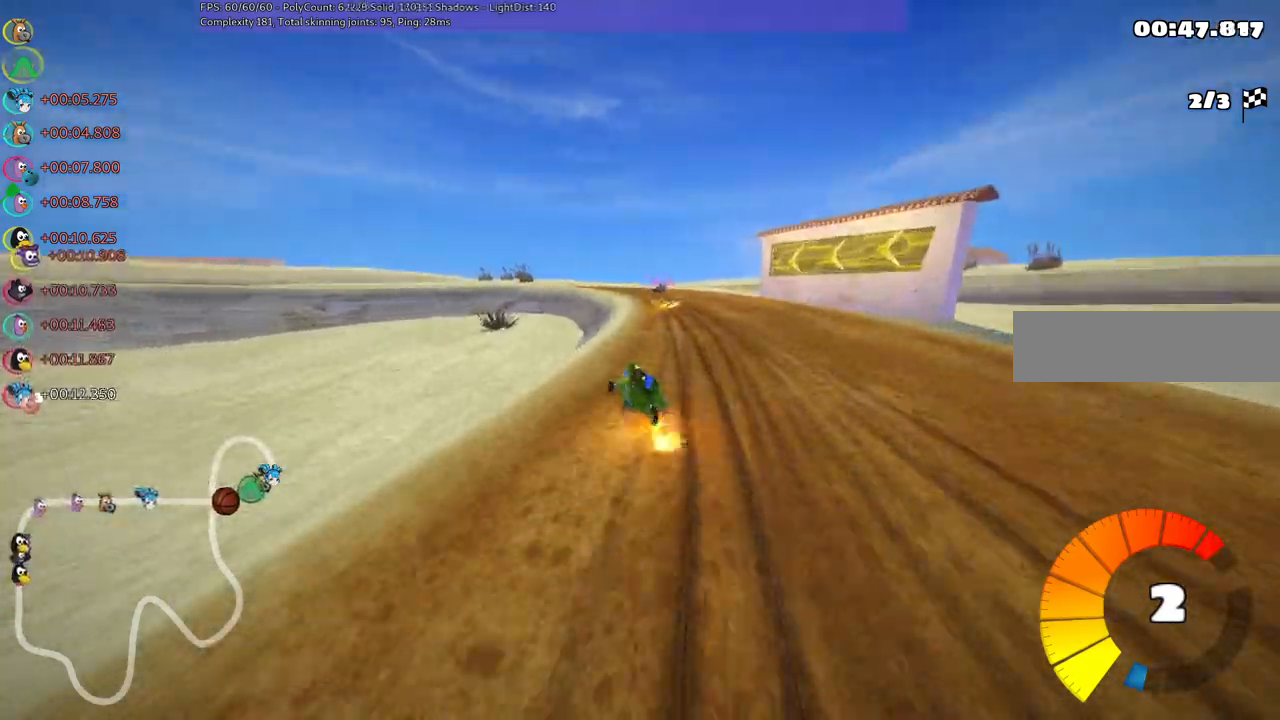
{"keys": ["left", "m", "right", "up"], "events": [[117, "left", "down"], [400, "c", "up"]]}
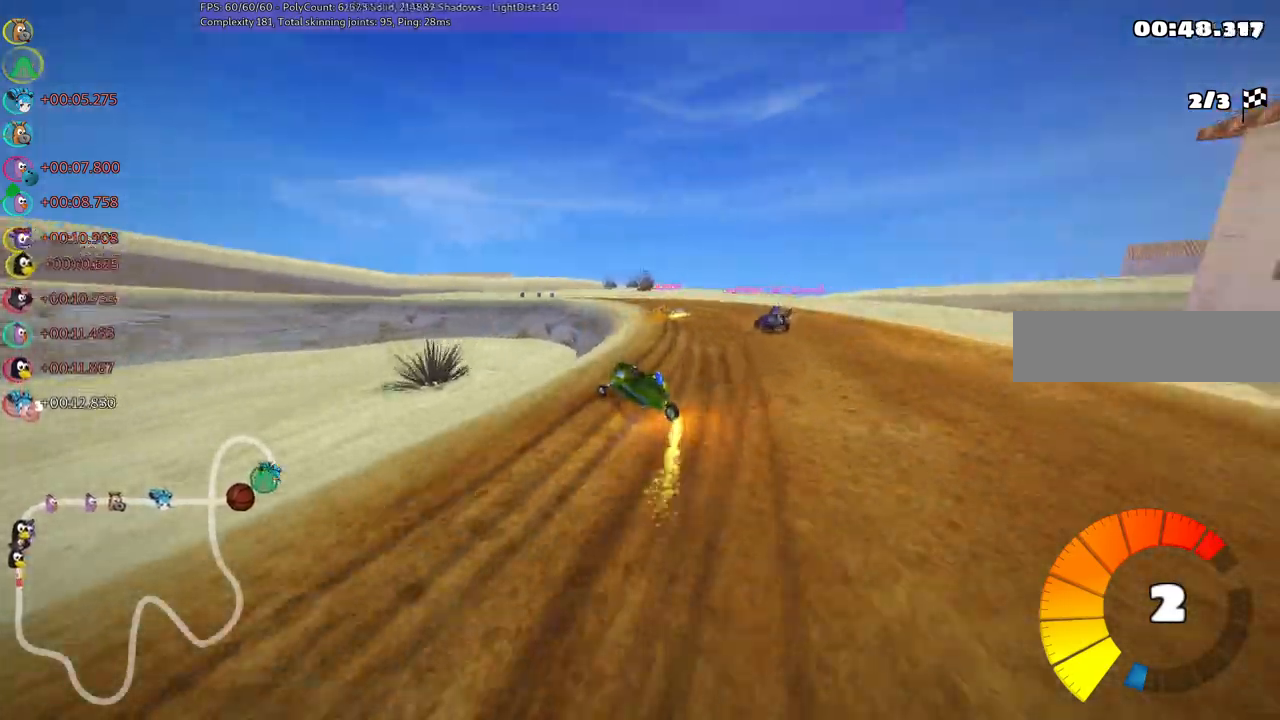
{"keys": ["left", "m", "right", "up"], "events": []}
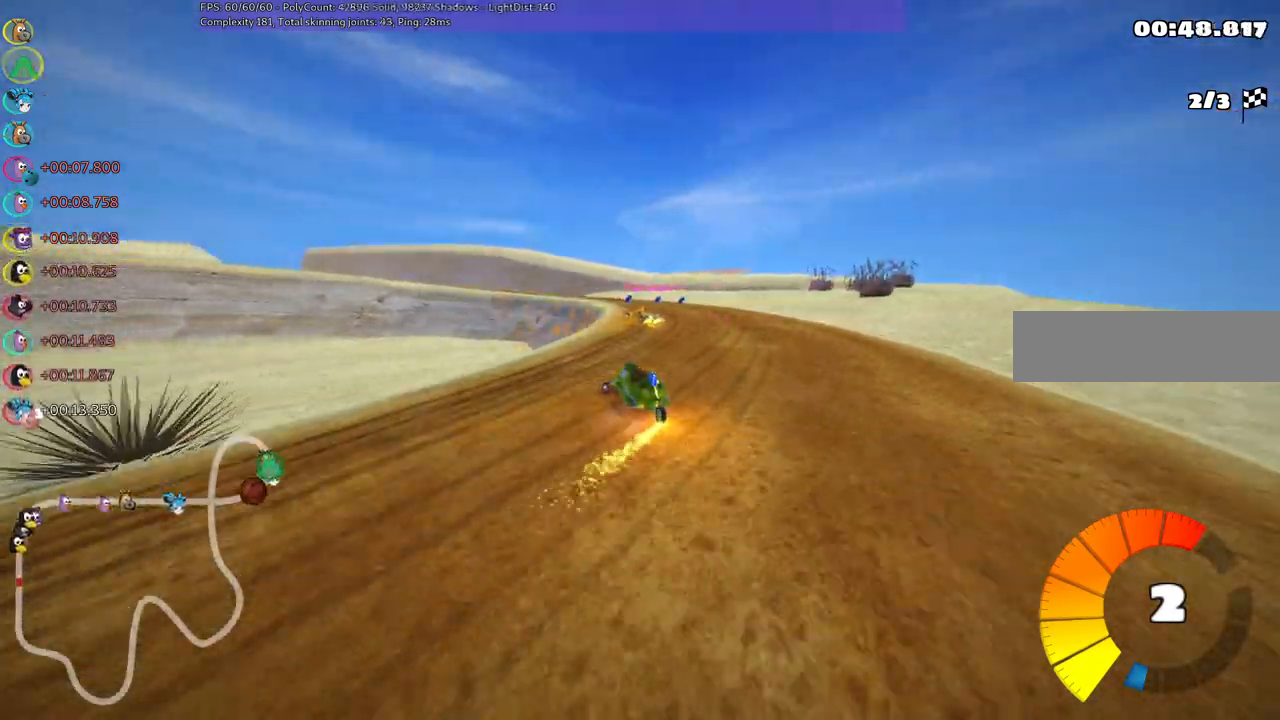
{"keys": ["left", "m", "right", "up"], "events": []}
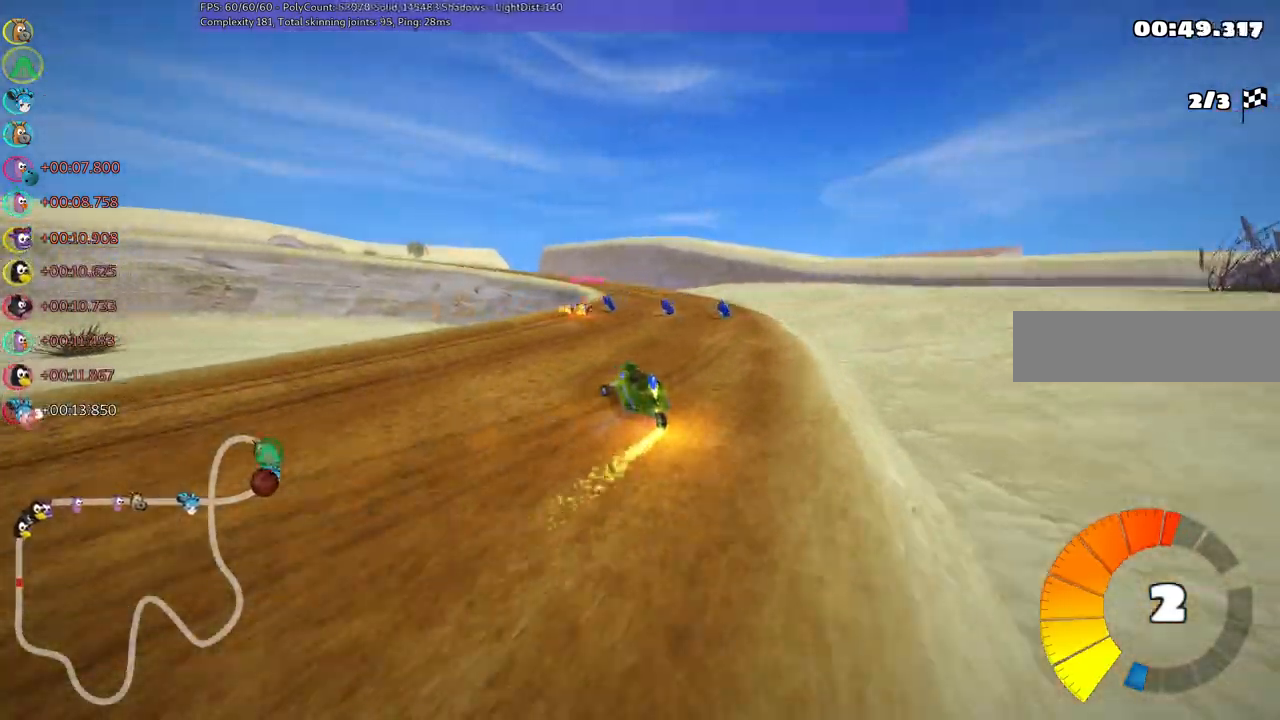
{"keys": ["left", "m", "right", "up"], "events": []}
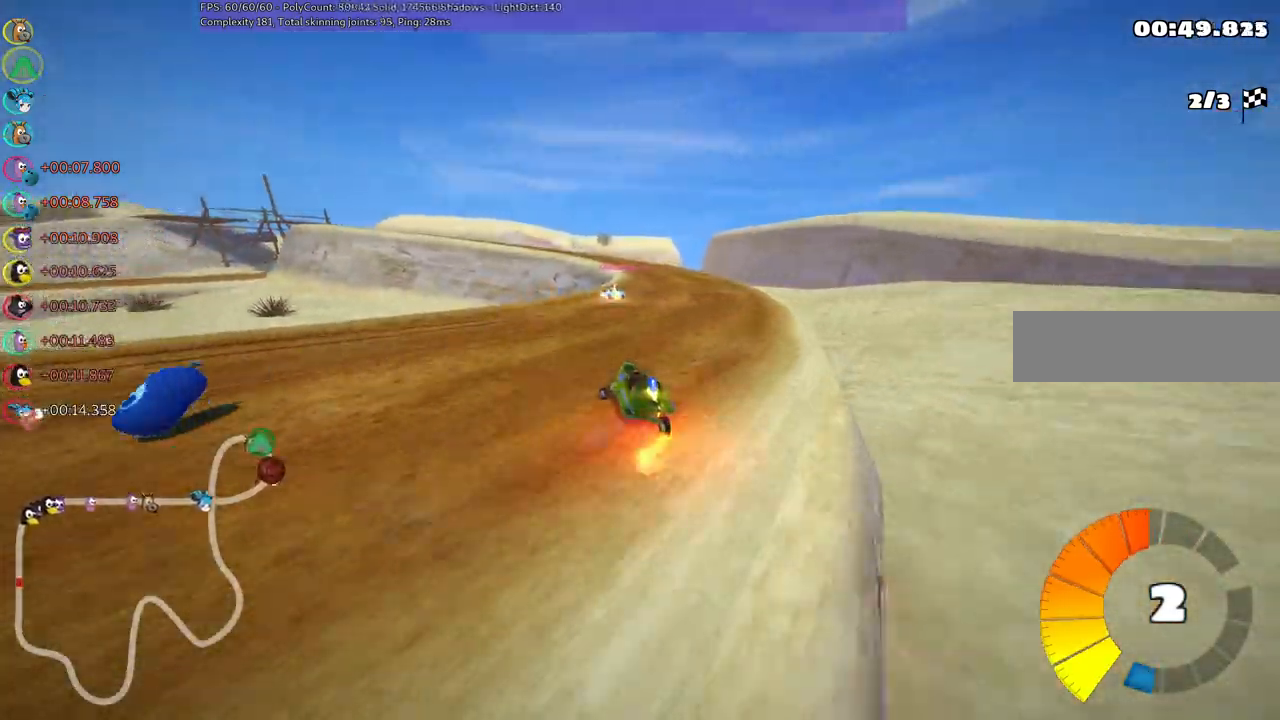
{"keys": ["right", "up"], "events": [[283, "left", "up"], [283, "n", "down"], [283, "right", "up"], [317, "m", "up"], [367, "n", "up"], [500, "right", "down"]]}
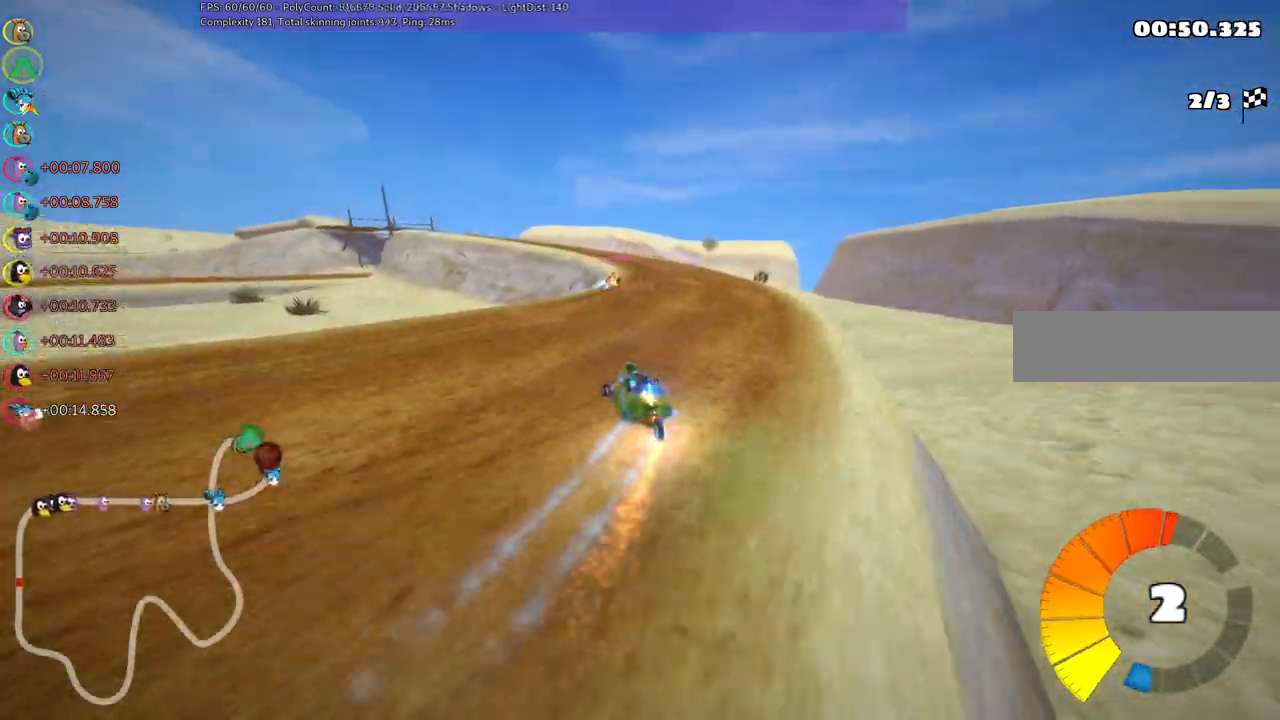
{"keys": ["m", "right", "up"], "events": [[150, "right", "up"], [283, "left", "down"], [283, "m", "down"], [433, "left", "up"], [433, "right", "down"]]}
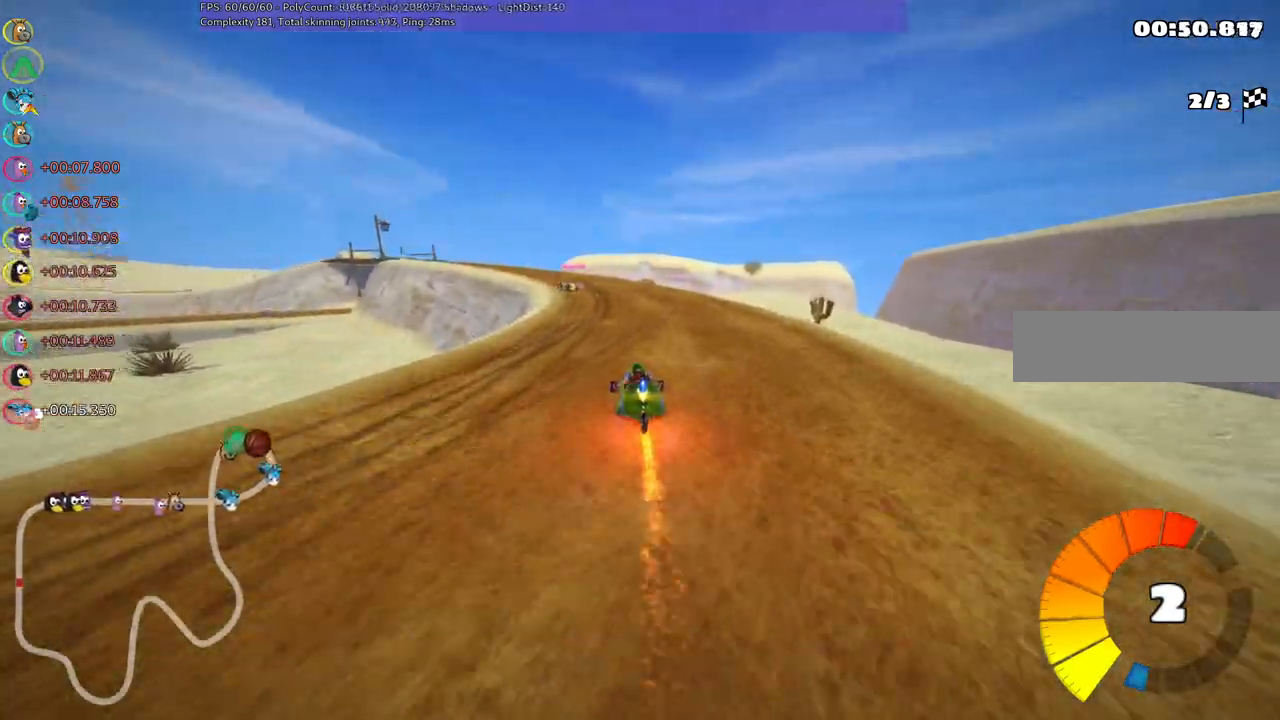
{"keys": ["left", "m", "right", "up"], "events": [[33, "left", "down"], [267, "left", "up"], [400, "left", "down"]]}
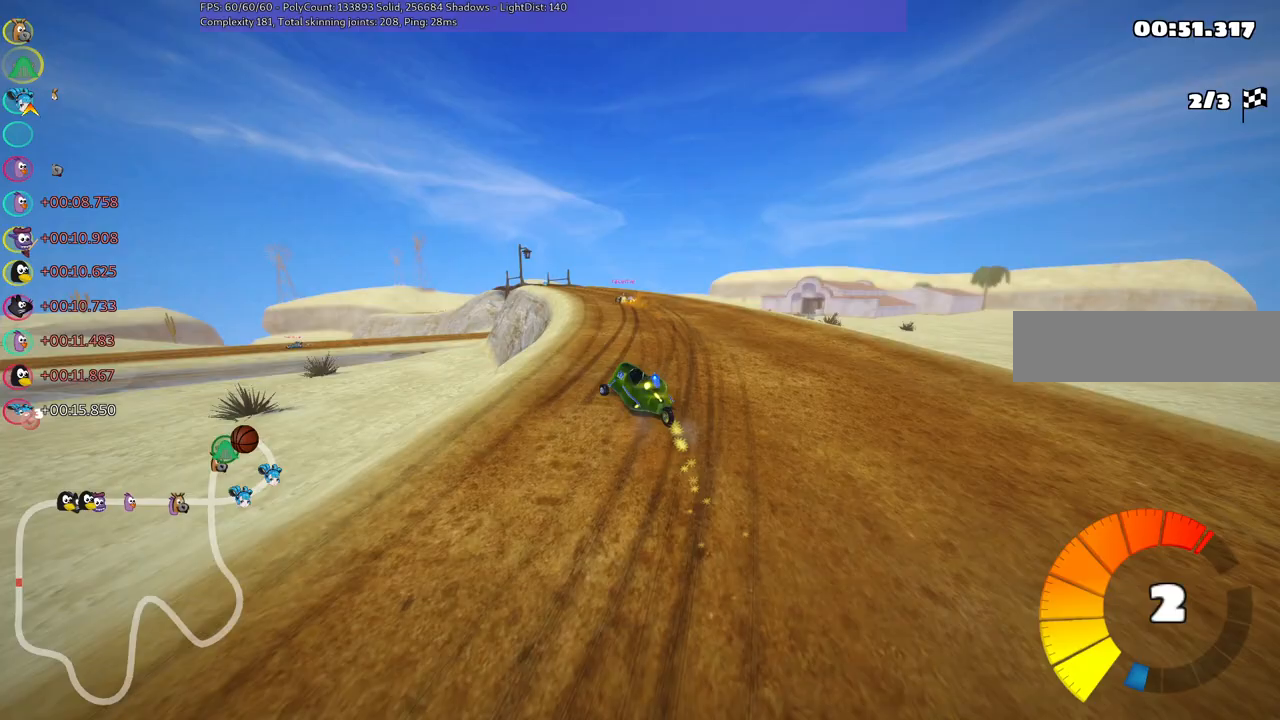
{"keys": ["m", "right", "up"], "events": [[133, "left", "up"]]}
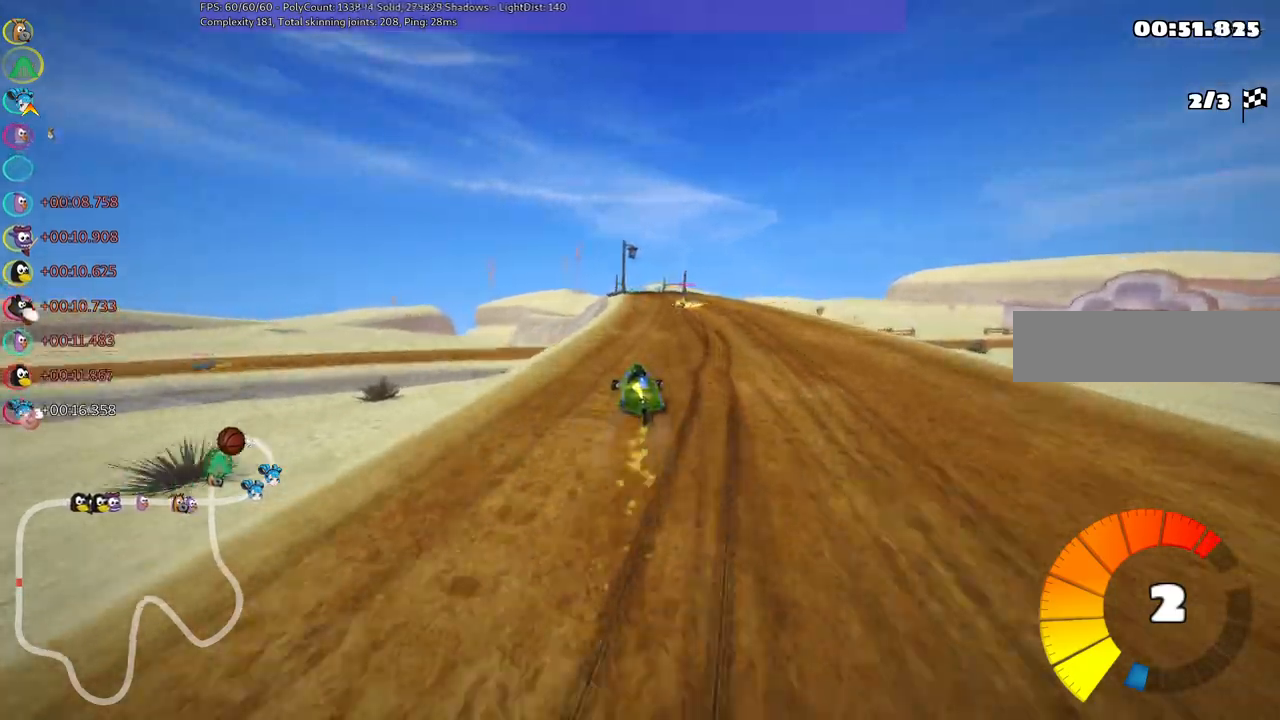
{"keys": ["m", "right", "up"], "events": []}
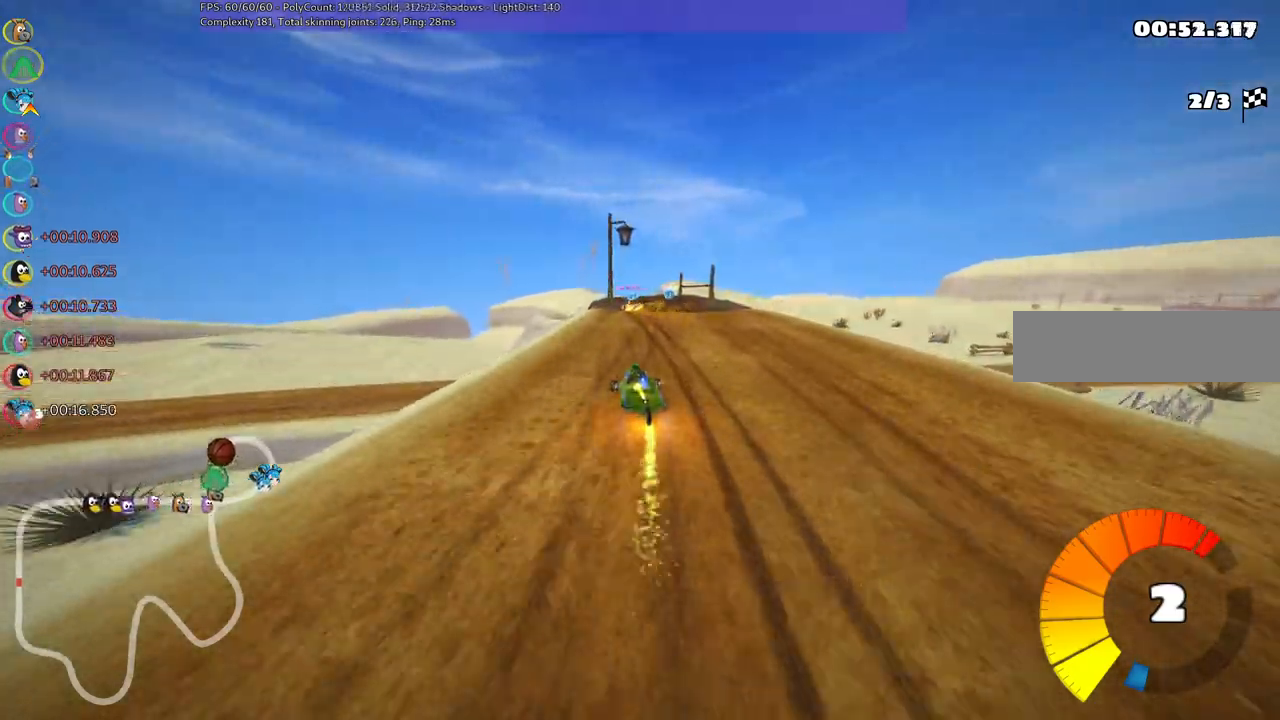
{"keys": ["up"], "events": [[167, "m", "up"], [167, "n", "down"], [317, "n", "up"], [317, "right", "up"]]}
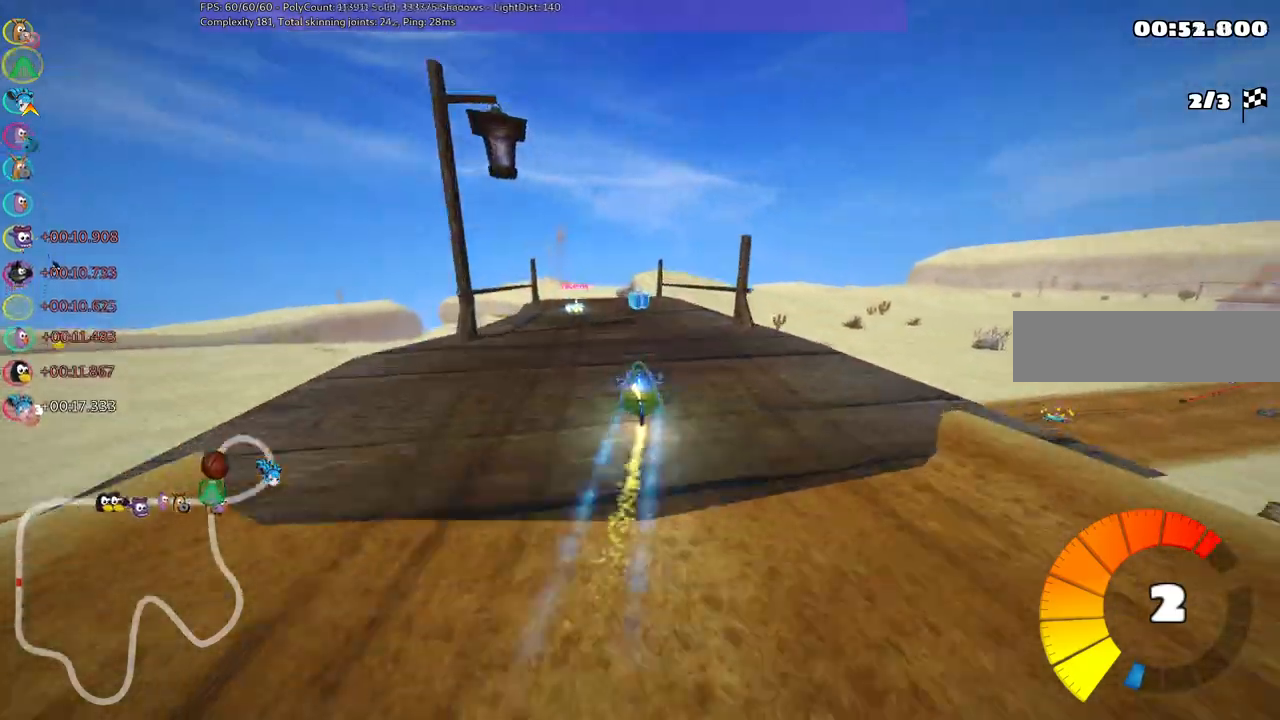
{"keys": ["right", "up"], "events": [[150, "left", "down"], [383, "left", "up"], [433, "right", "down"]]}
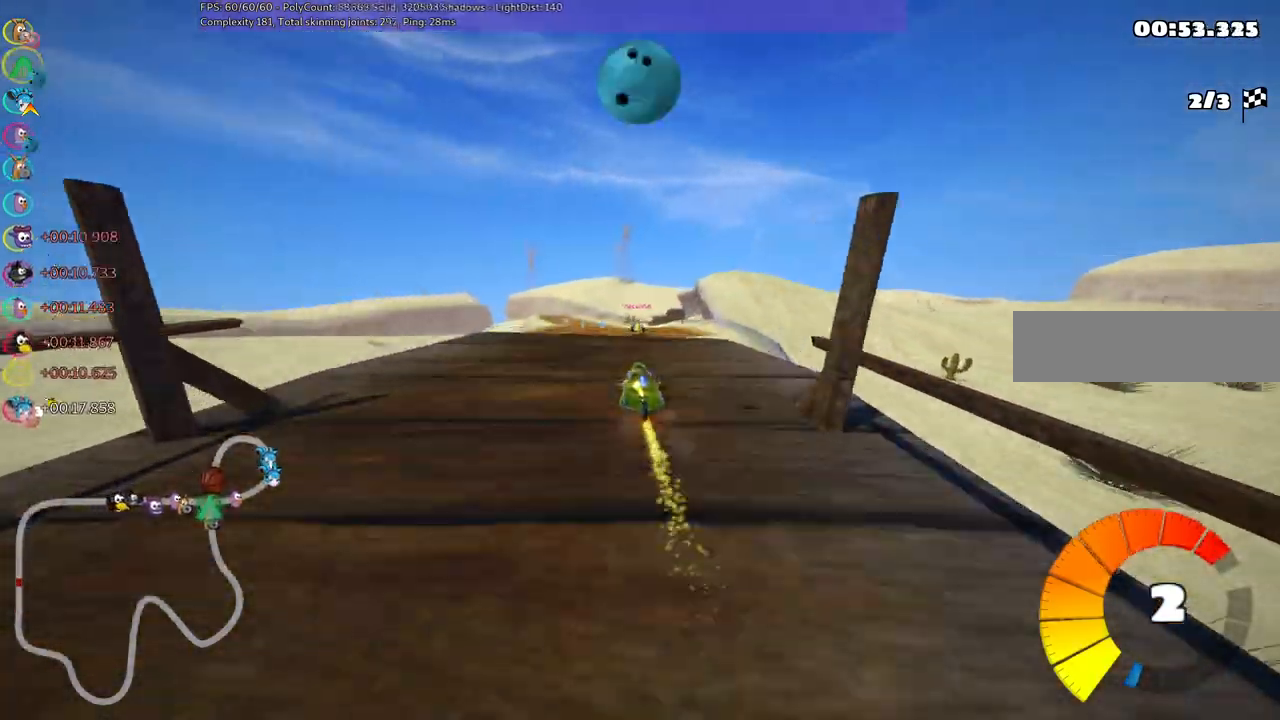
{"keys": ["left", "m", "right", "up"], "events": [[167, "right", "up"], [217, "left", "down"], [217, "m", "down"], [300, "right", "down"], [350, "left", "up"], [500, "left", "down"]]}
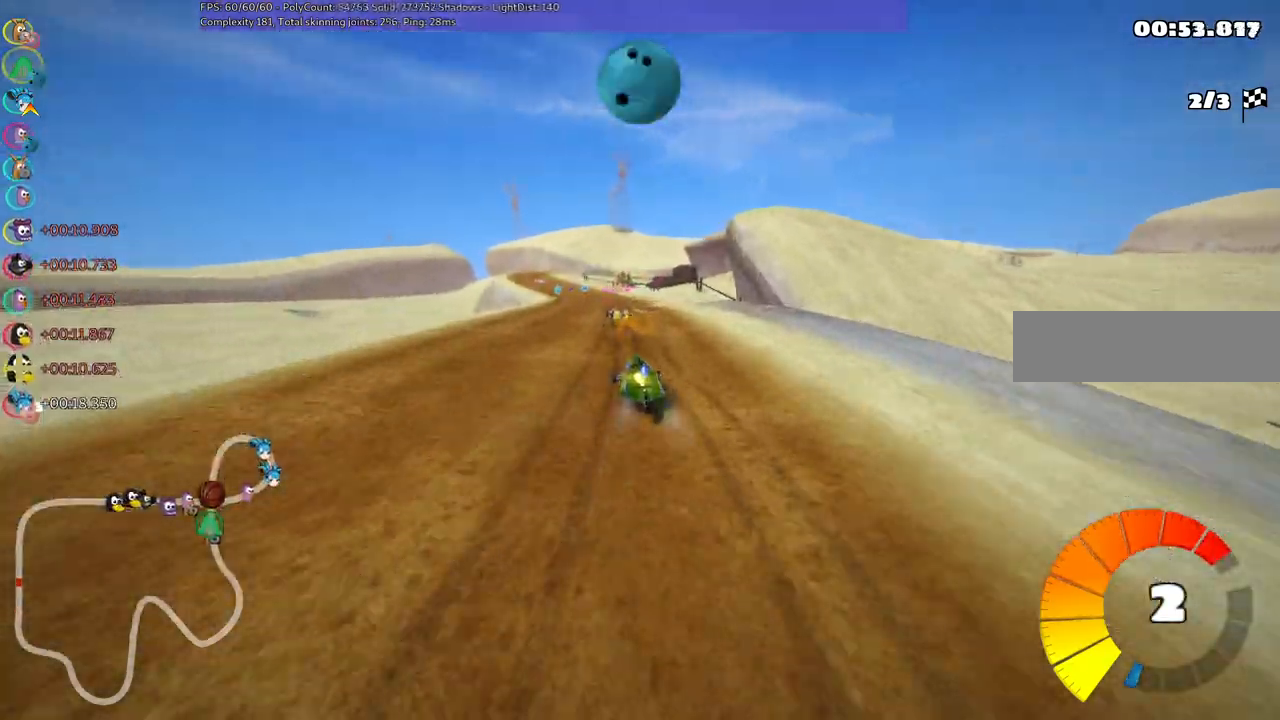
{"keys": ["m", "right", "up"], "events": [[183, "left", "up"]]}
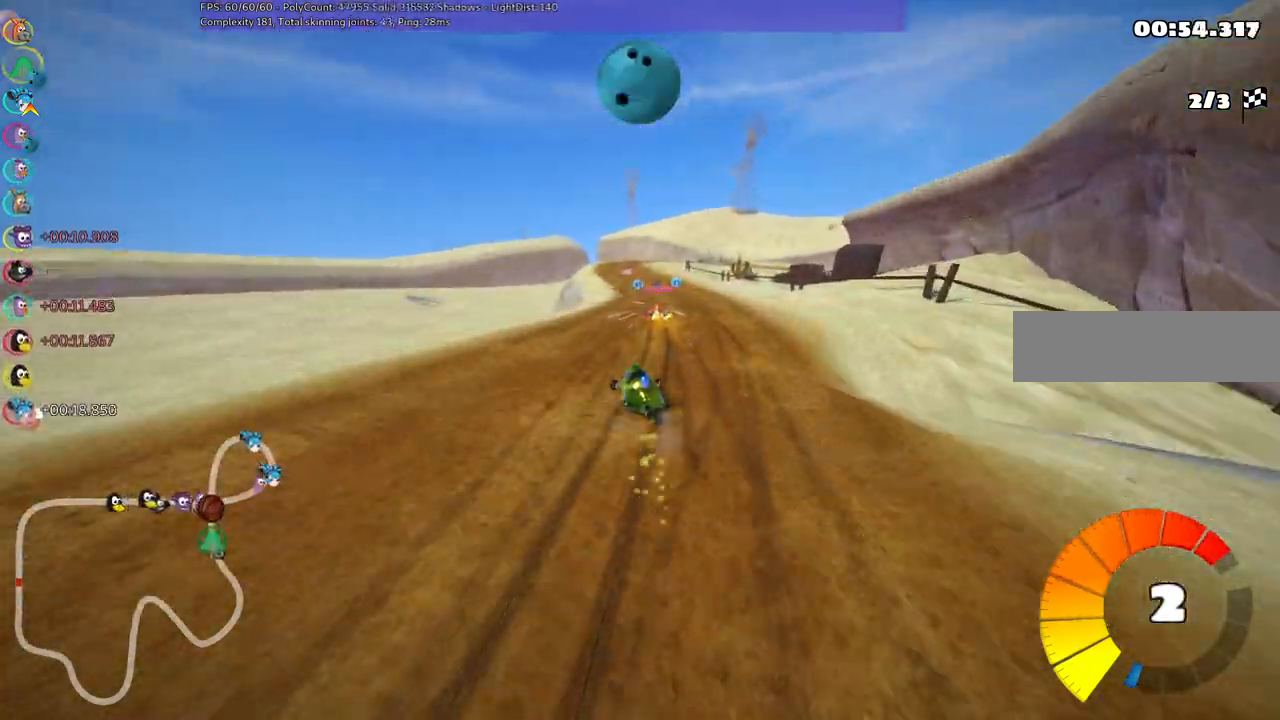
{"keys": ["up"], "events": [[350, "n", "down"], [433, "m", "up"], [483, "n", "up"], [483, "right", "up"]]}
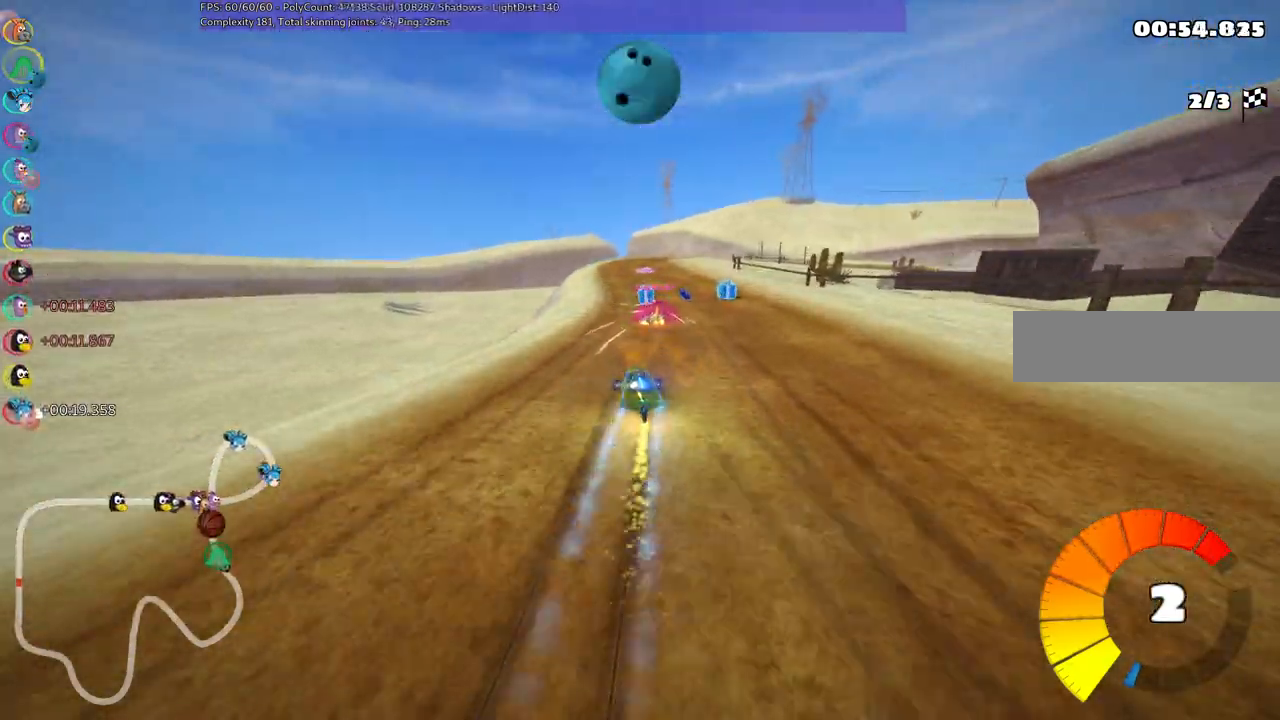
{"keys": ["left", "up"], "events": [[167, "right", "down"], [417, "right", "up"], [500, "left", "down"]]}
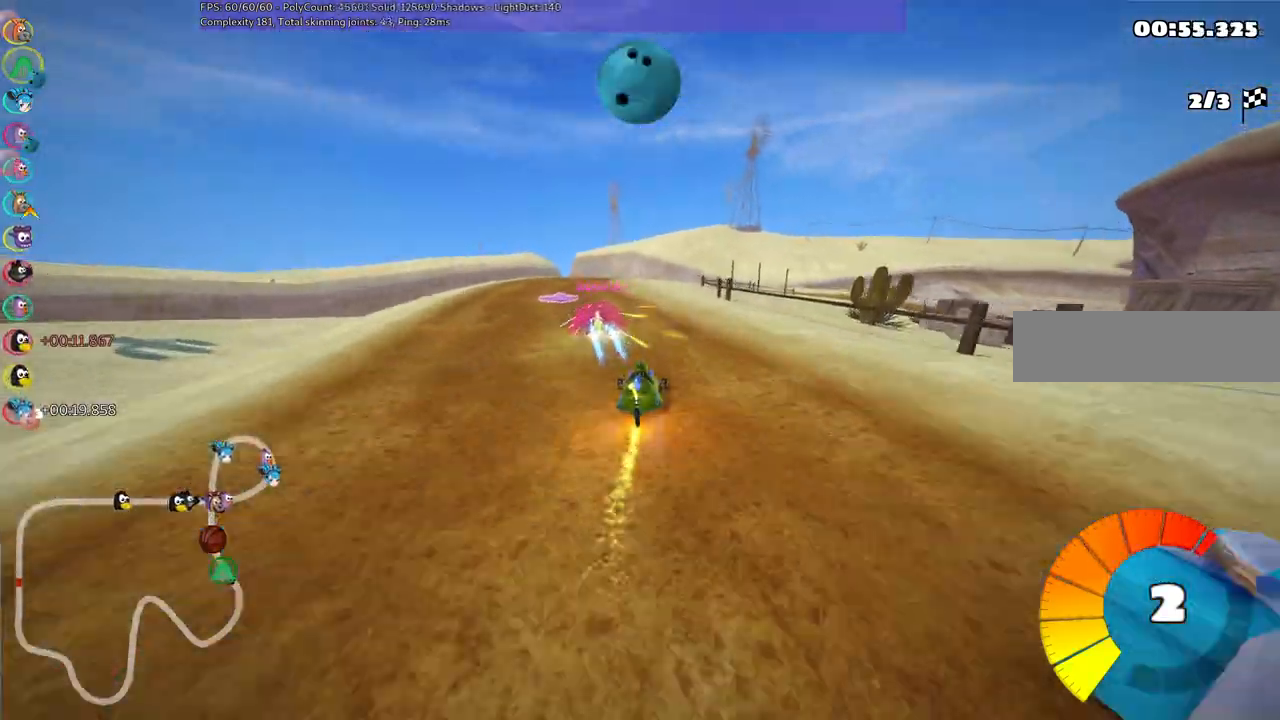
{"keys": ["m", "right", "up"], "events": [[150, "n", "down"], [233, "left", "up"], [283, "n", "up"], [383, "right", "down"], [433, "m", "down"]]}
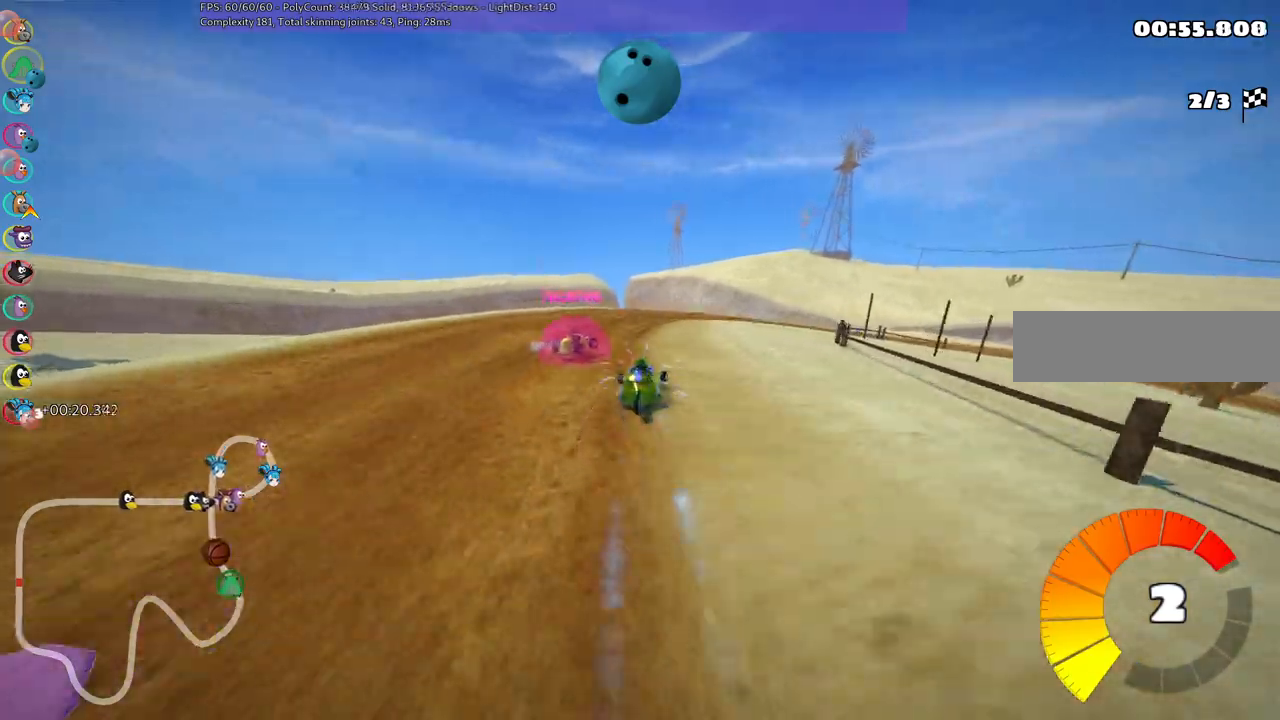
{"keys": ["left", "m", "right", "up"]}
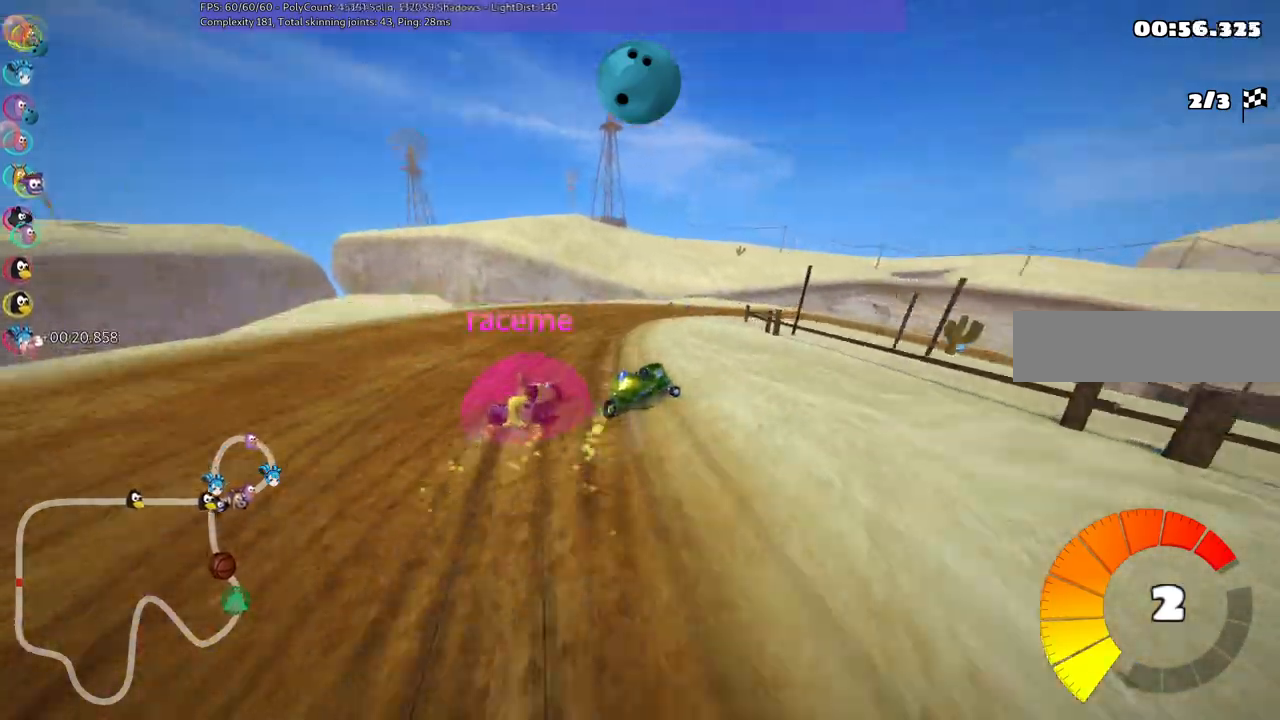
{"keys": ["left", "m", "up"], "events": [[33, "right", "up"], [167, "right", "down"], [450, "right", "up"]]}
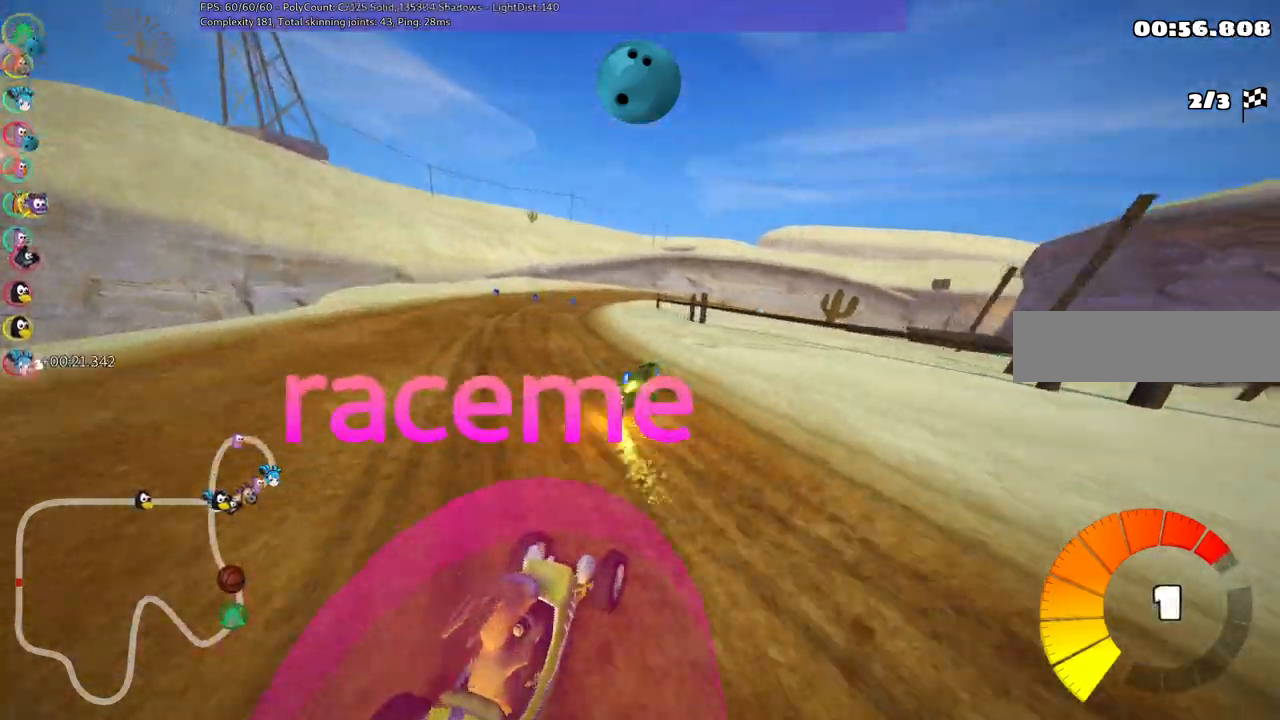
{"keys": ["left", "m", "up"], "events": [[100, "right", "down"], [233, "right", "up"]]}
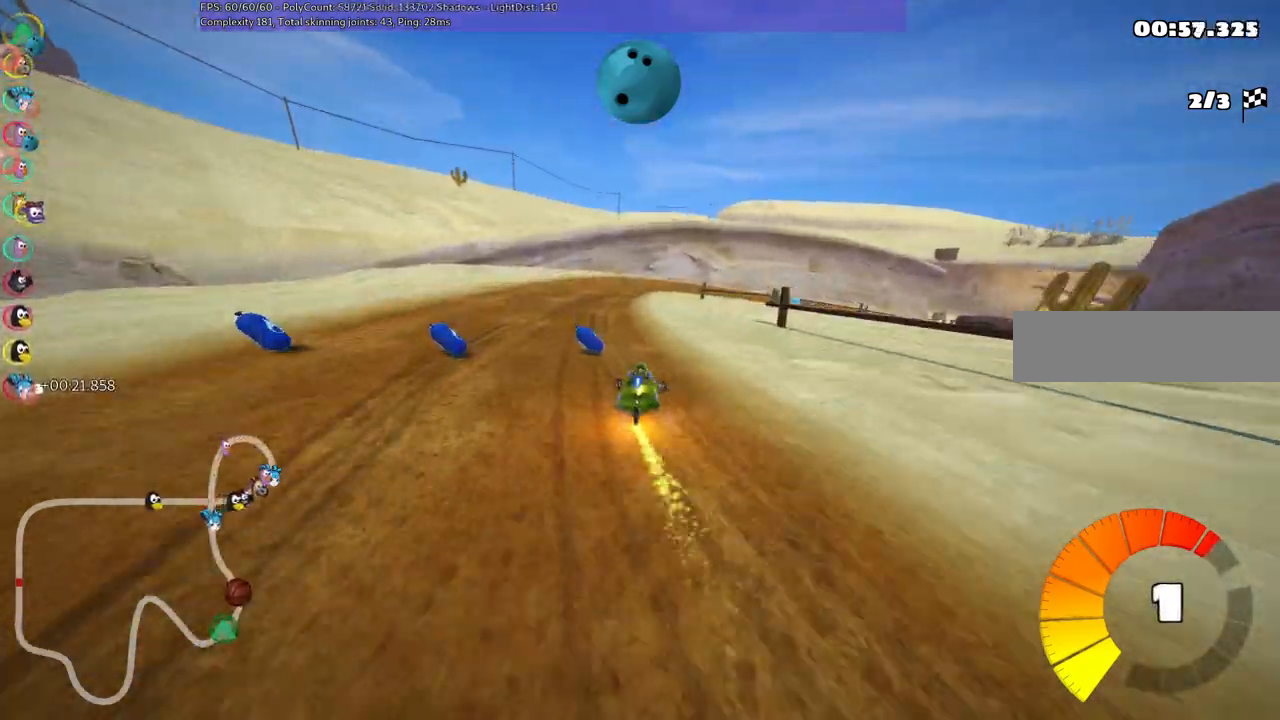
{"keys": ["up"], "events": [[67, "right", "down"], [350, "m", "up"], [350, "n", "down"], [400, "left", "up"], [483, "n", "up"], [483, "right", "up"]]}
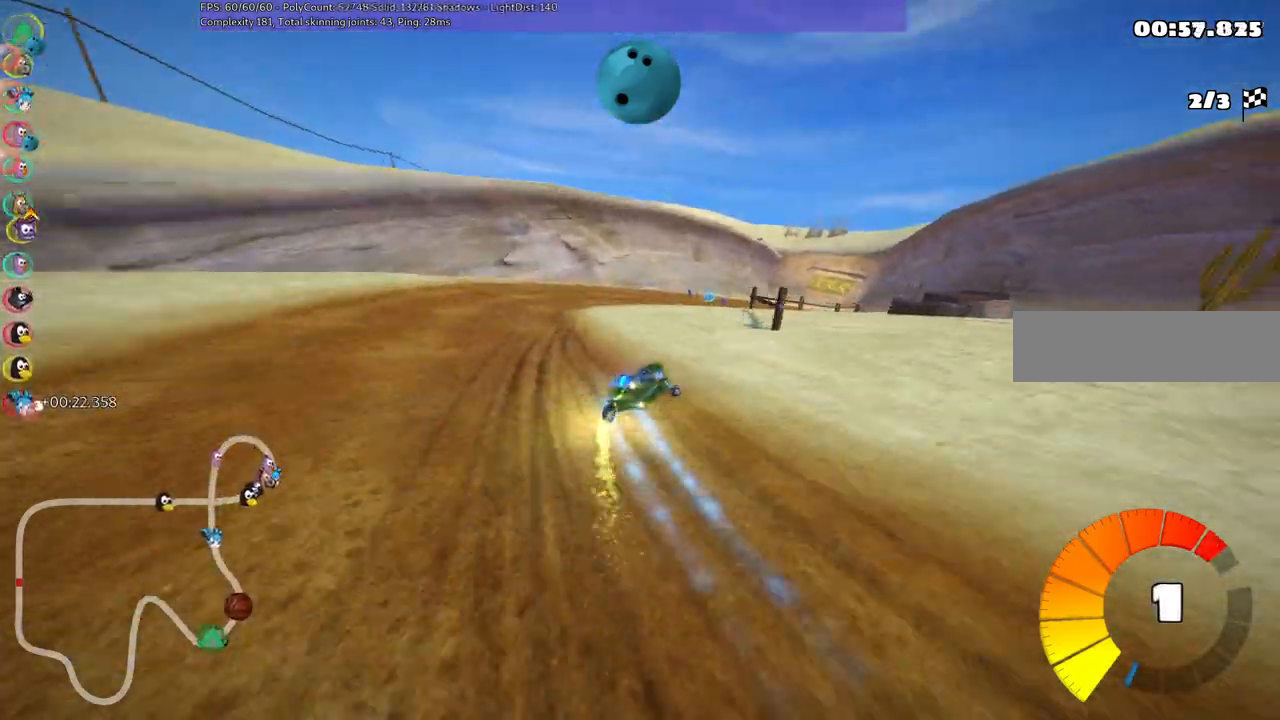
{"keys": ["left", "up"], "events": [[500, "left", "down"]]}
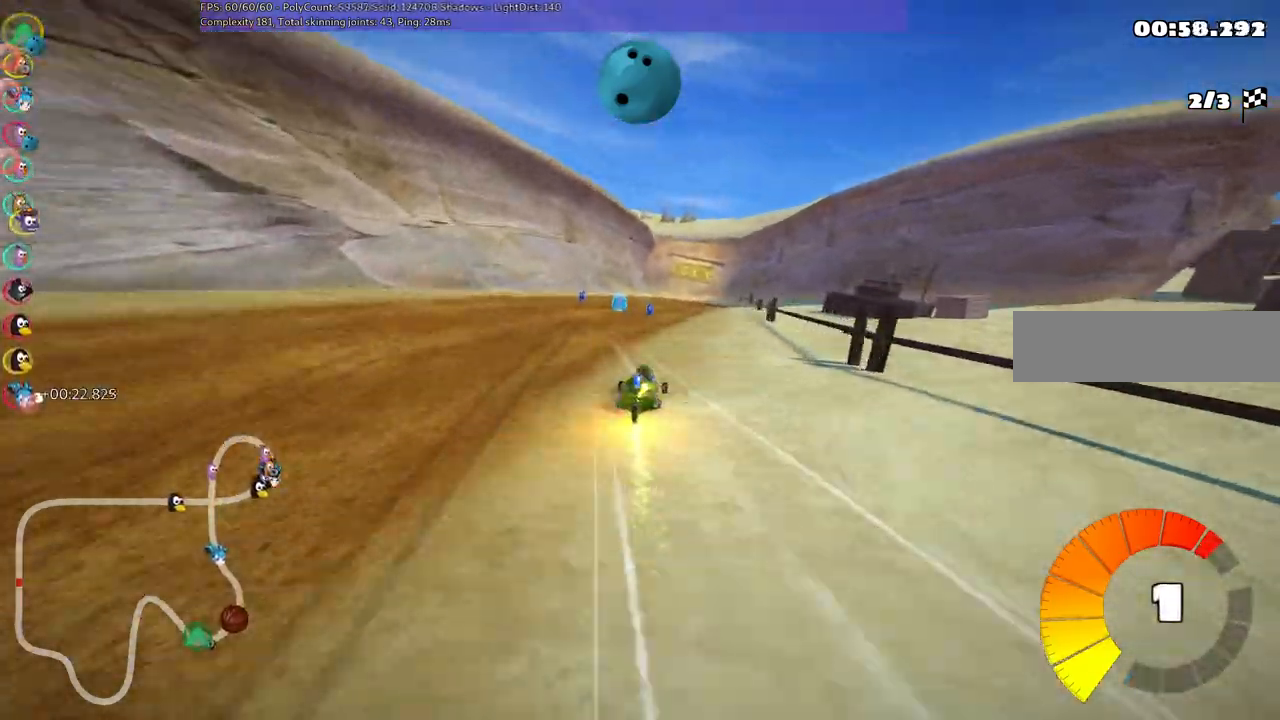
{"keys": ["up"], "events": [[100, "left", "up"], [200, "right", "down"], [250, "m", "down"], [383, "m", "up"], [433, "right", "up"]]}
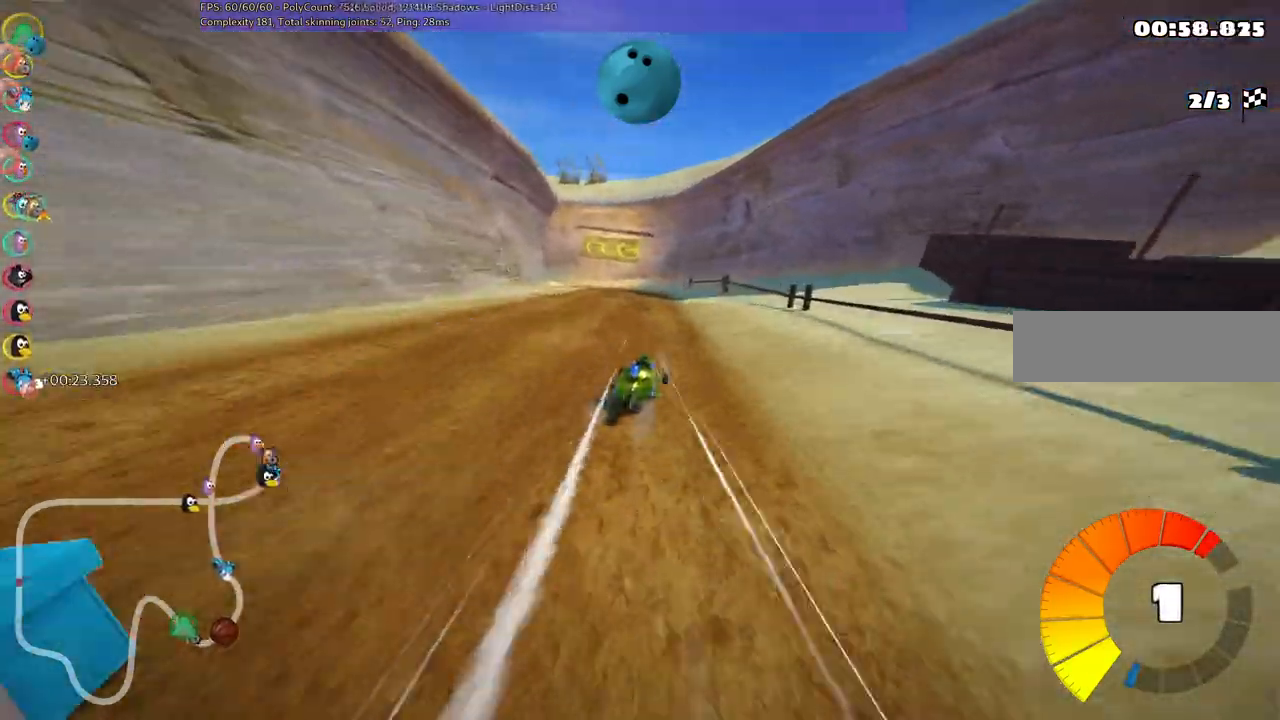
{"keys": ["left", "m", "right", "up"], "events": [[33, "left", "down"], [67, "m", "down"], [217, "right", "down"], [267, "left", "up"], [400, "left", "down"]]}
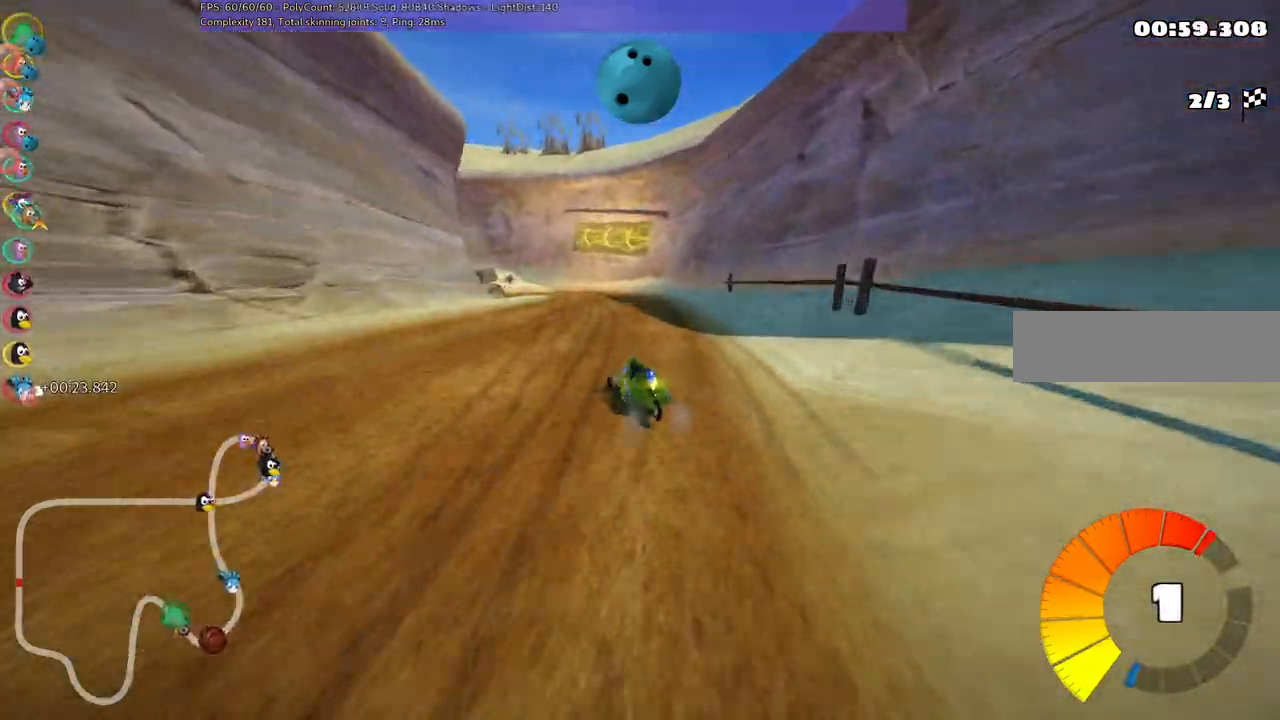
{"keys": ["left", "m", "right", "up"], "events": [[283, "left", "up"], [467, "left", "down"]]}
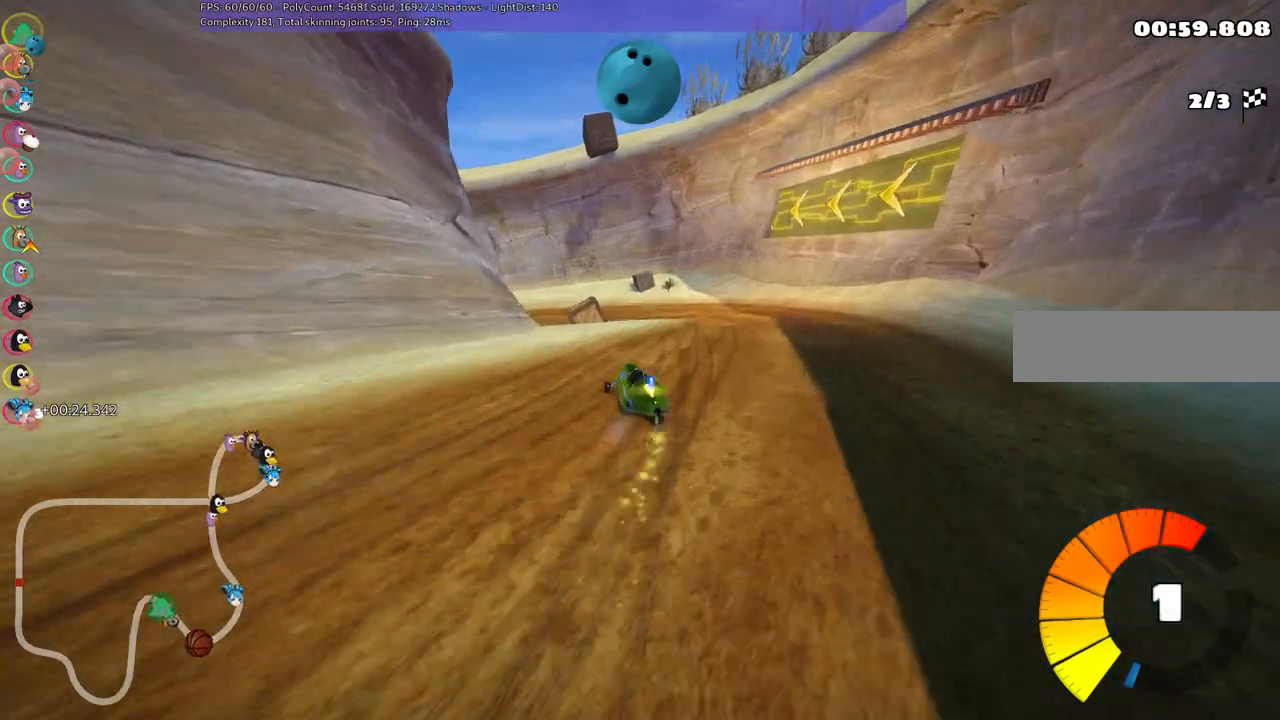
{"keys": ["left", "up"], "events": [[117, "right", "up"], [383, "m", "up"], [383, "n", "down"], [483, "n", "up"]]}